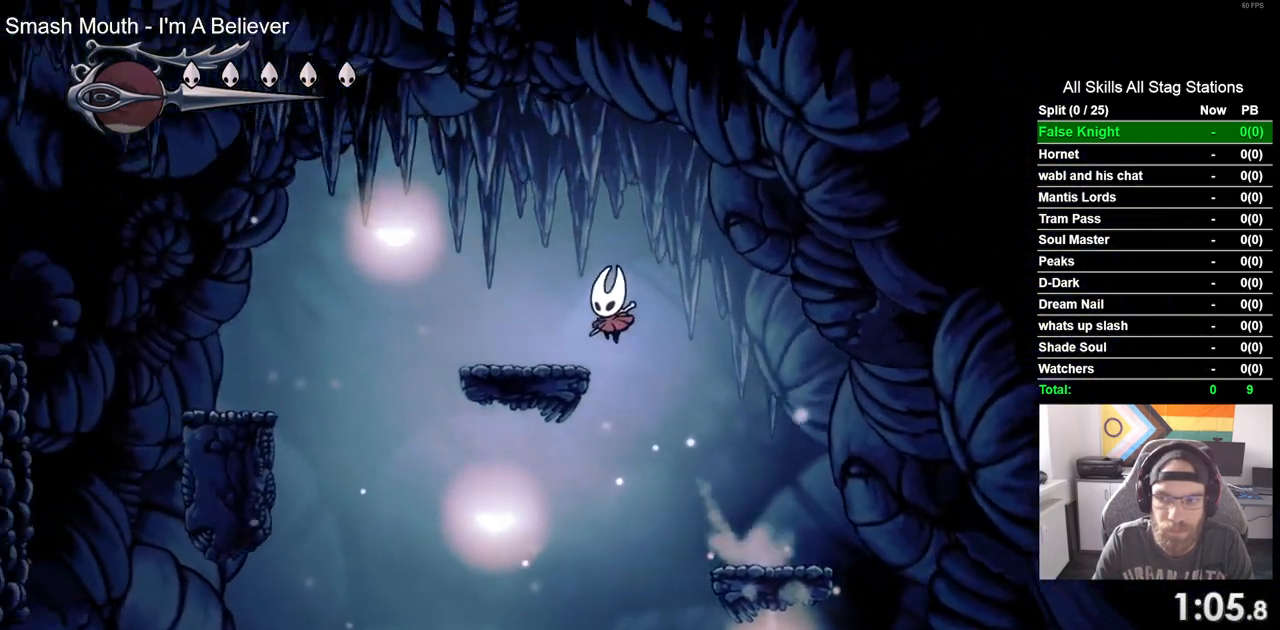
Gameplay with a controller (PlayStation layout); each line is a JSON object with the inputs held at the frame after it. "events" lists button and stick changes between this image and that frame as [ms after this image, input, new state], when the widget could be followed in between.
{"buttons": ["CROSS", "DPAD_LEFT"], "left_stick": "center", "right_stick": "center", "events": [[33, "CROSS", "up"], [233, "CROSS", "down"]]}
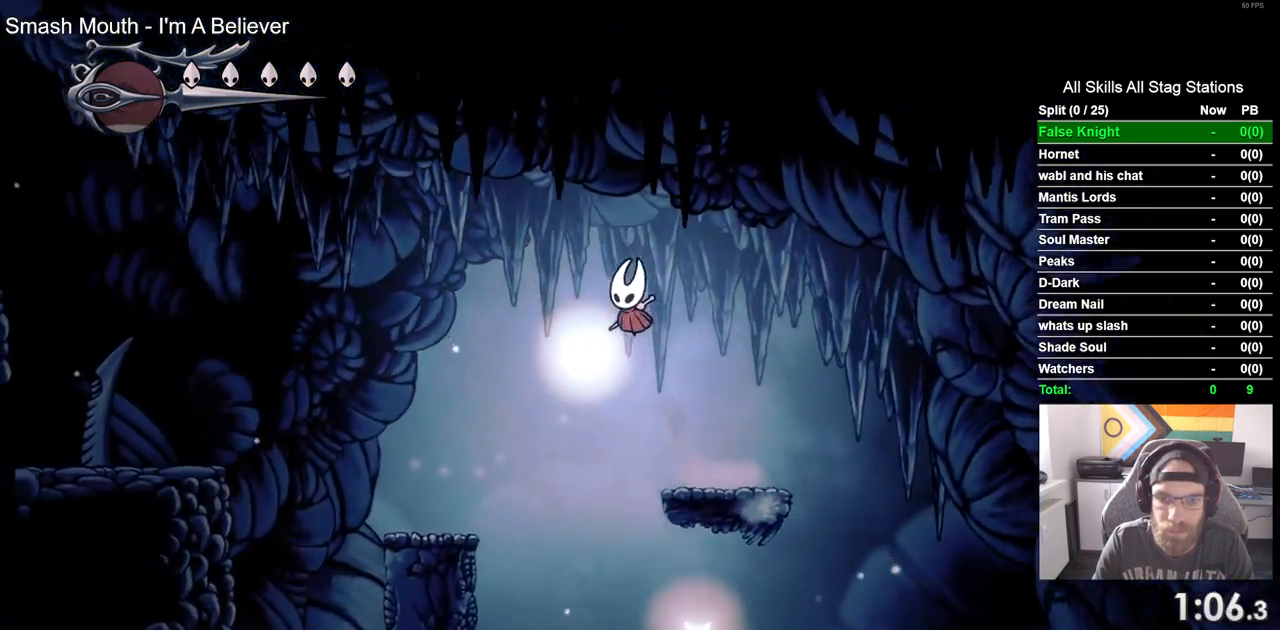
{"buttons": ["CROSS", "DPAD_LEFT"], "left_stick": "center", "right_stick": "center", "events": [[17, "CROSS", "up"], [483, "CROSS", "down"]]}
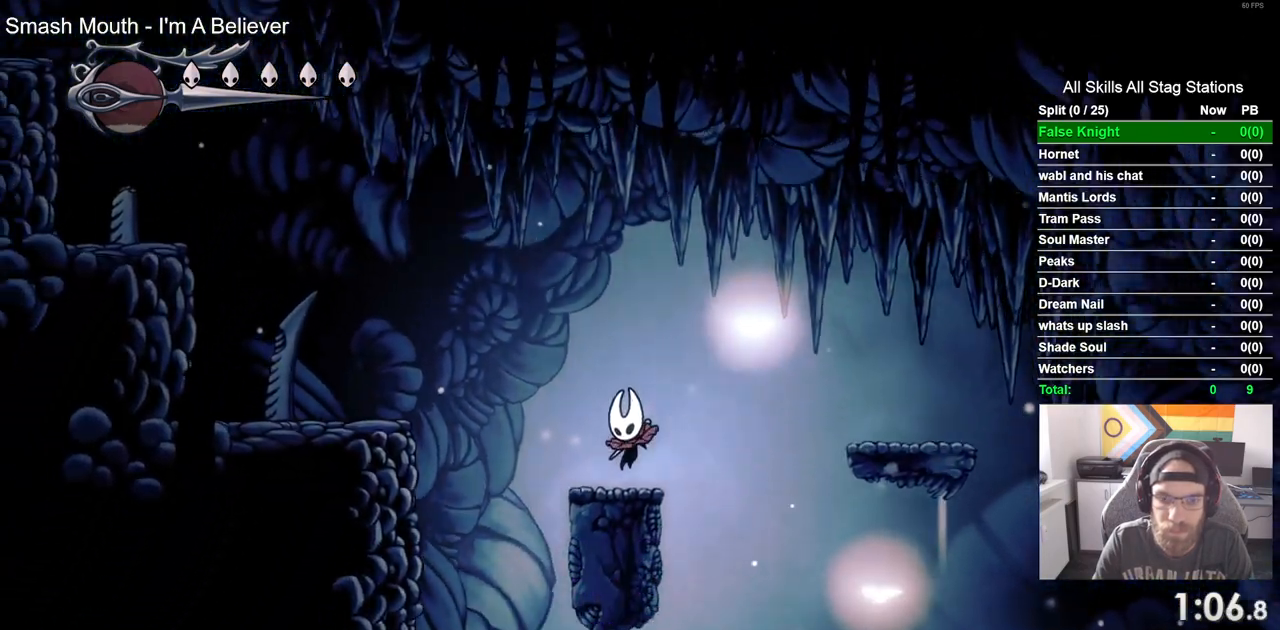
{"buttons": ["DPAD_LEFT"], "left_stick": "center", "right_stick": "center", "events": [[367, "CROSS", "up"]]}
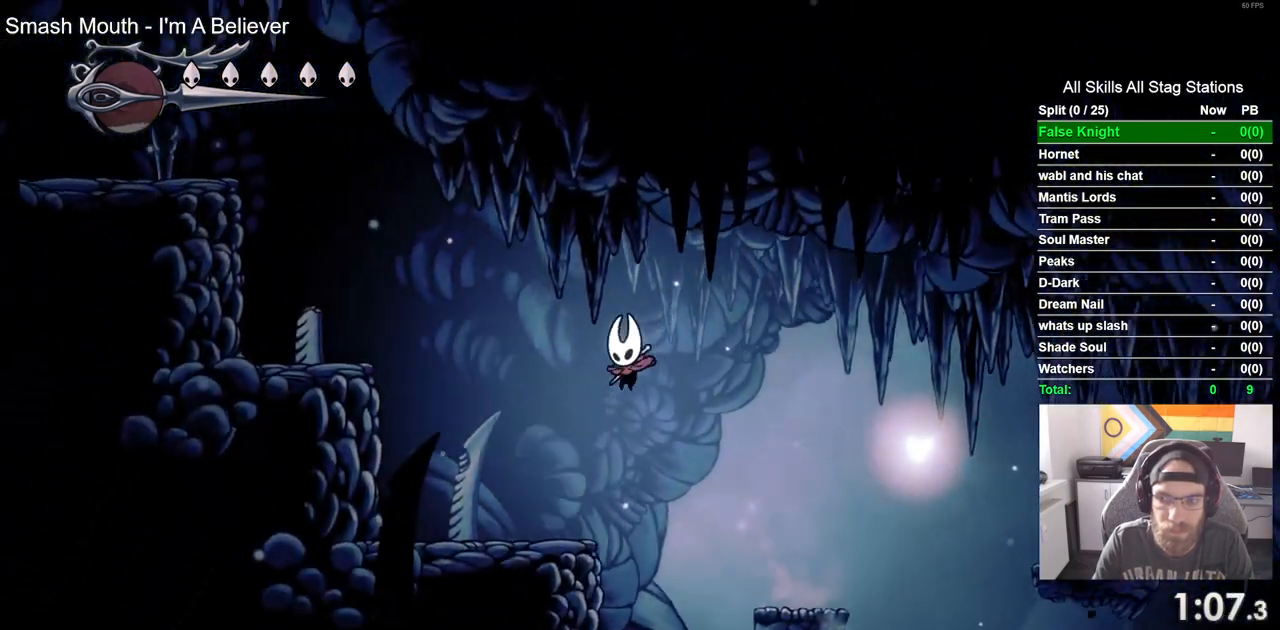
{"buttons": ["CROSS", "DPAD_LEFT"], "left_stick": "center", "right_stick": "center", "events": [[250, "CROSS", "down"]]}
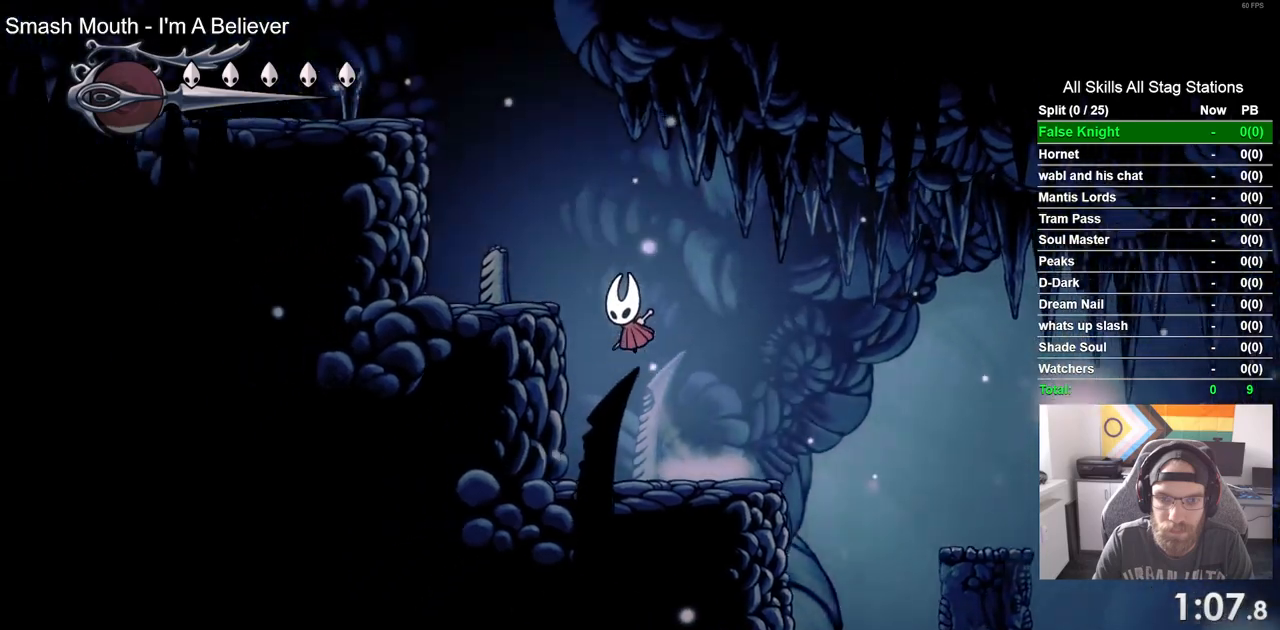
{"buttons": ["CROSS", "DPAD_LEFT"], "left_stick": "center", "right_stick": "center", "events": [[100, "CROSS", "up"], [267, "CROSS", "down"]]}
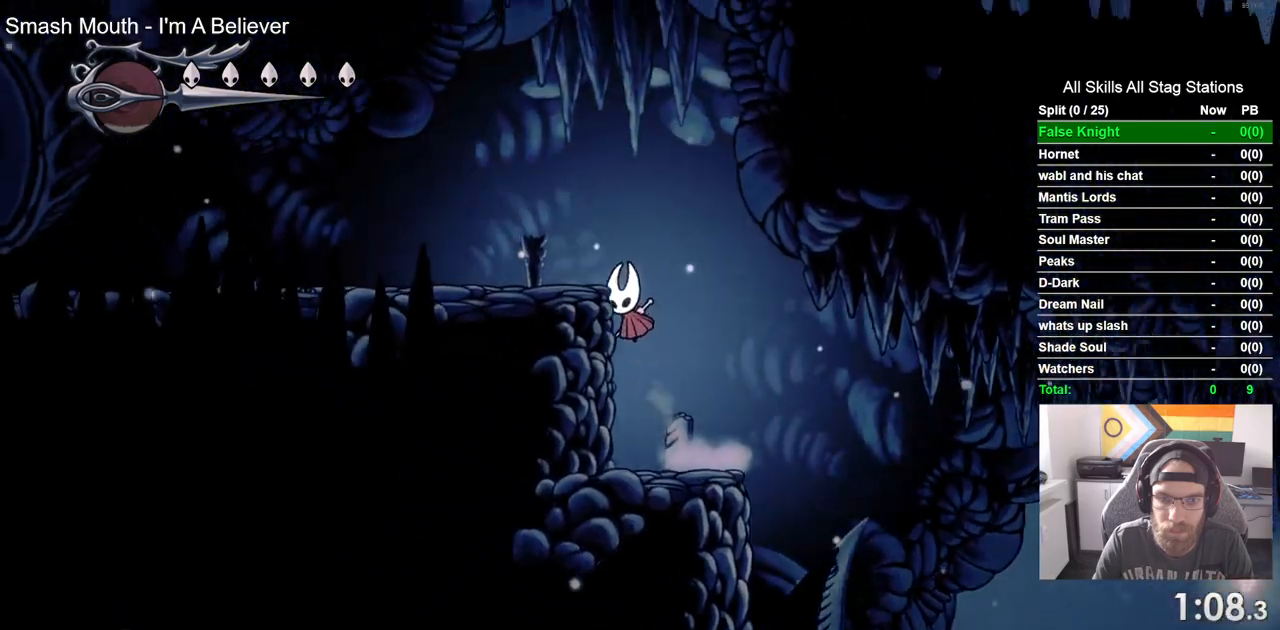
{"buttons": ["DPAD_LEFT"], "left_stick": "center", "right_stick": "center", "events": [[183, "CROSS", "up"], [333, "SQUARE", "down"], [500, "SQUARE", "up"]]}
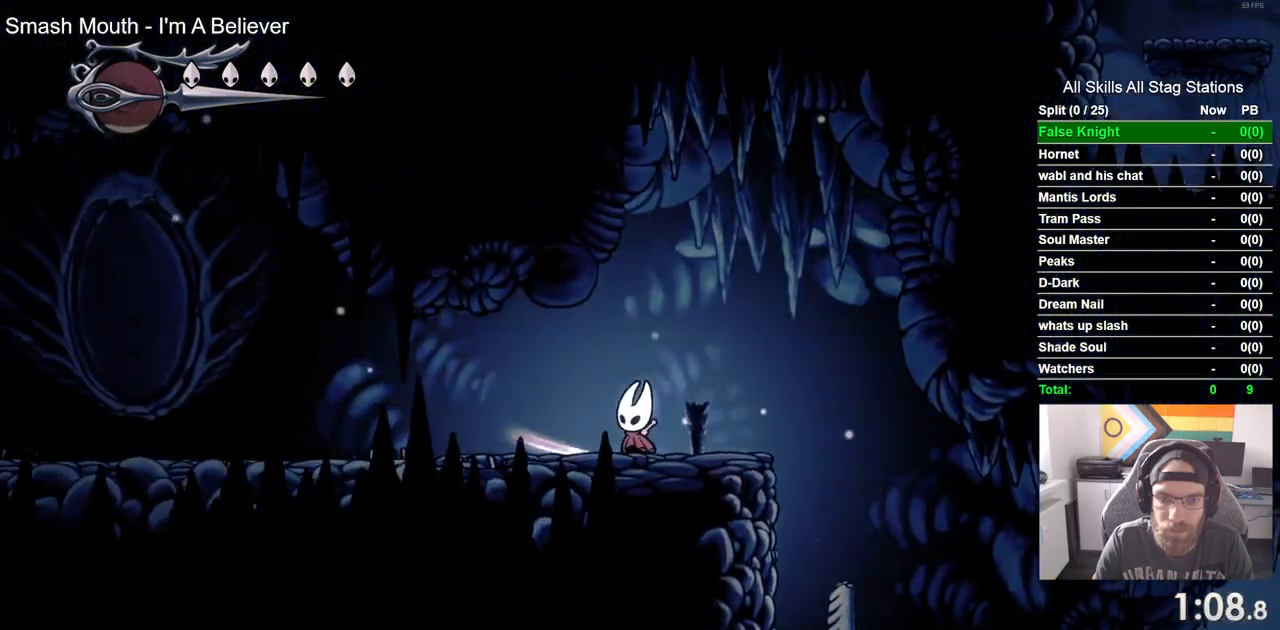
{"buttons": ["DPAD_LEFT"], "left_stick": "center", "right_stick": "center", "events": [[217, "SQUARE", "down"], [383, "SQUARE", "up"]]}
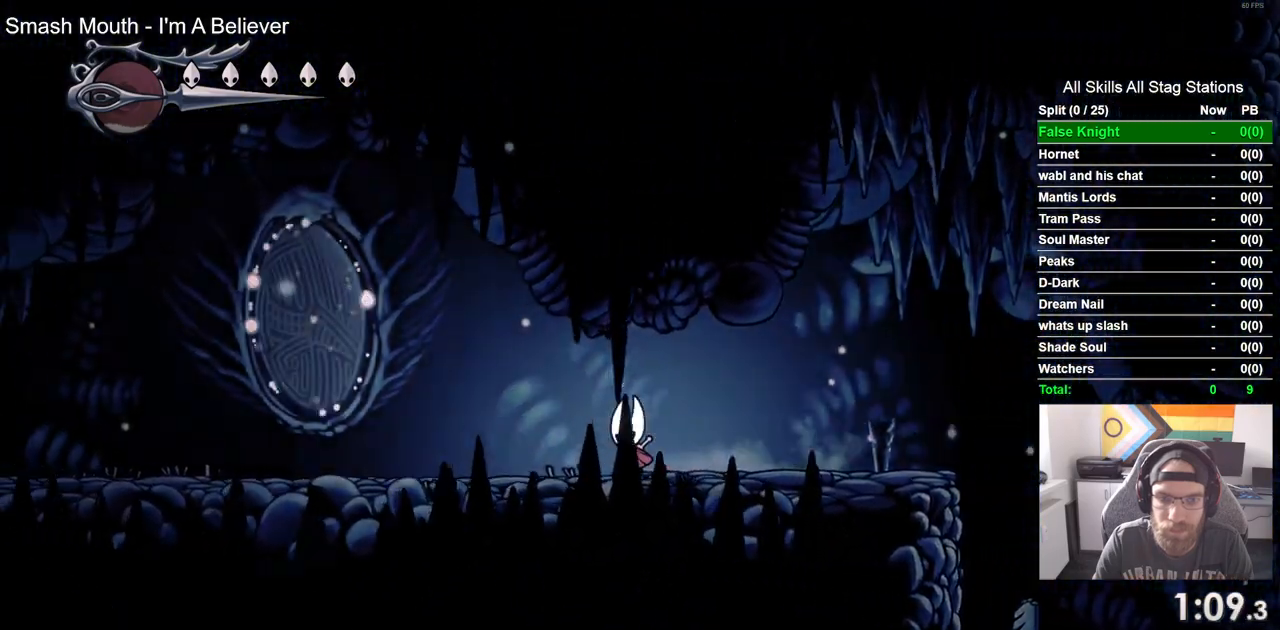
{"buttons": ["DPAD_LEFT"], "left_stick": "center", "right_stick": "center", "events": [[117, "SQUARE", "down"], [317, "SQUARE", "up"]]}
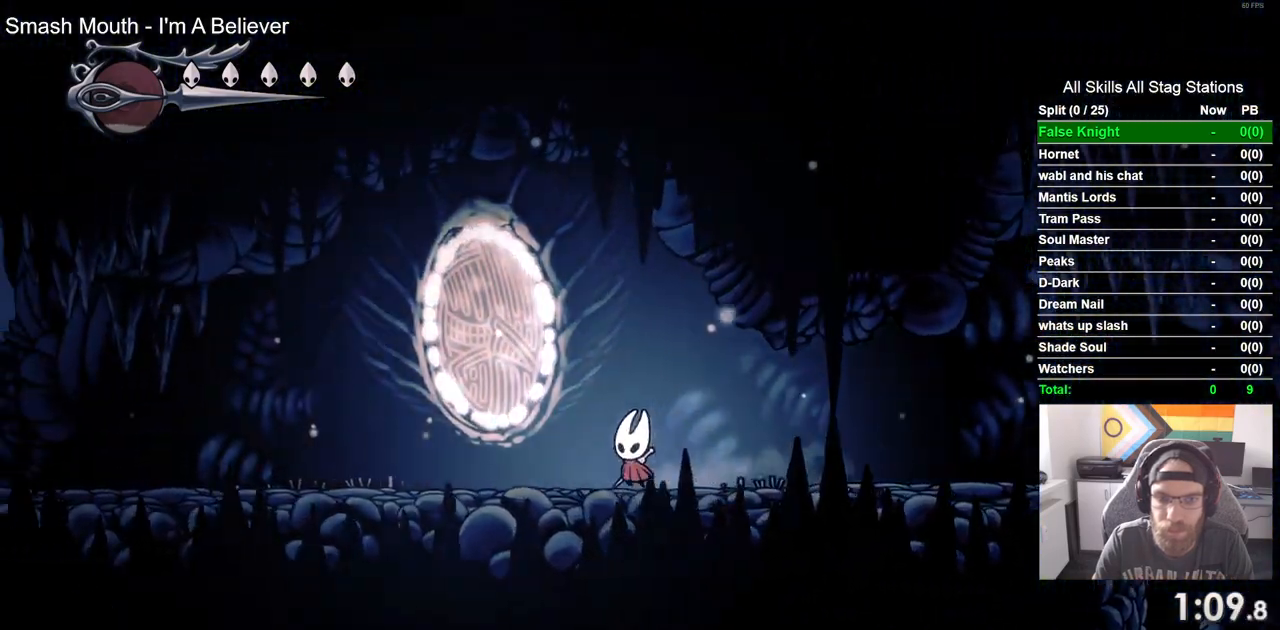
{"buttons": ["SQUARE", "DPAD_LEFT"], "left_stick": "center", "right_stick": "center", "events": [[83, "SQUARE", "down"], [250, "SQUARE", "up"], [500, "SQUARE", "down"]]}
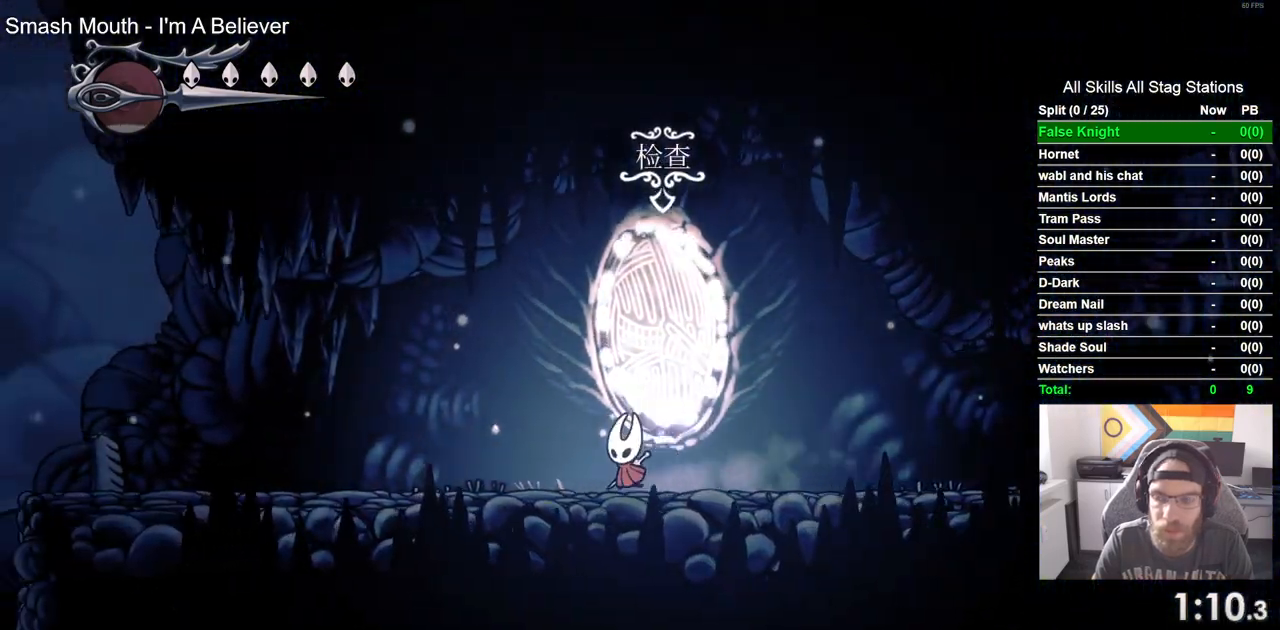
{"buttons": ["SQUARE", "DPAD_LEFT"], "left_stick": "center", "right_stick": "center", "events": [[183, "SQUARE", "up"], [467, "SQUARE", "down"]]}
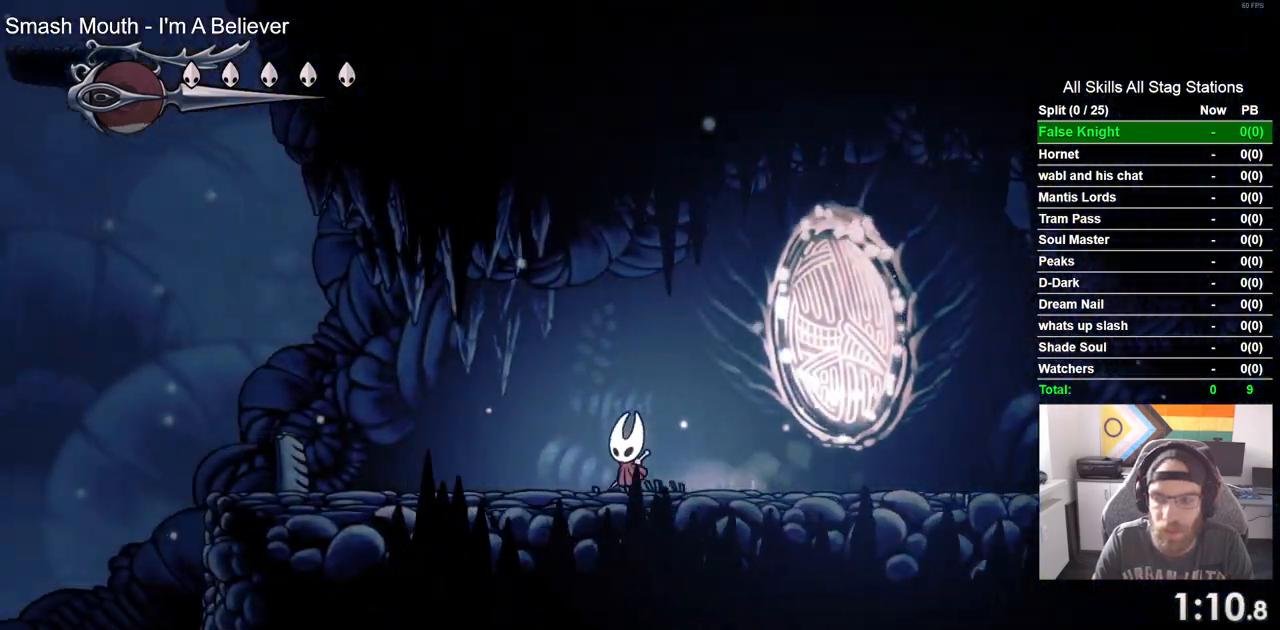
{"buttons": ["SQUARE", "DPAD_LEFT"], "left_stick": "center", "right_stick": "center"}
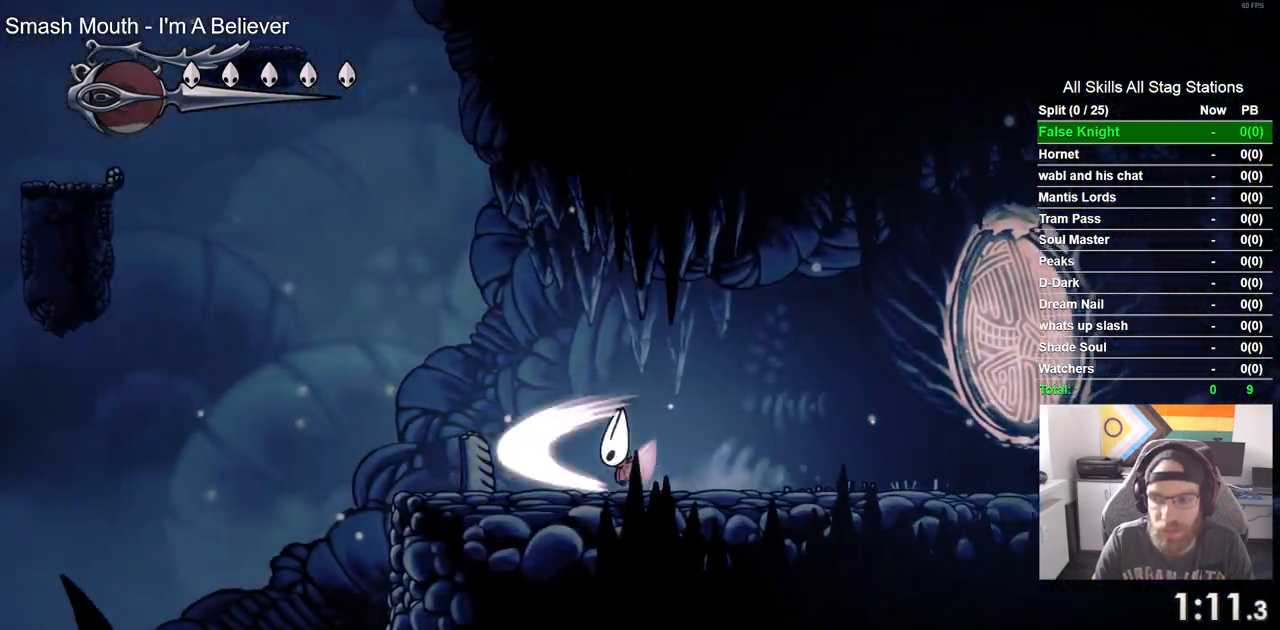
{"buttons": ["SQUARE", "DPAD_LEFT"], "left_stick": "center", "right_stick": "center", "events": [[33, "SQUARE", "up"], [350, "SQUARE", "down"]]}
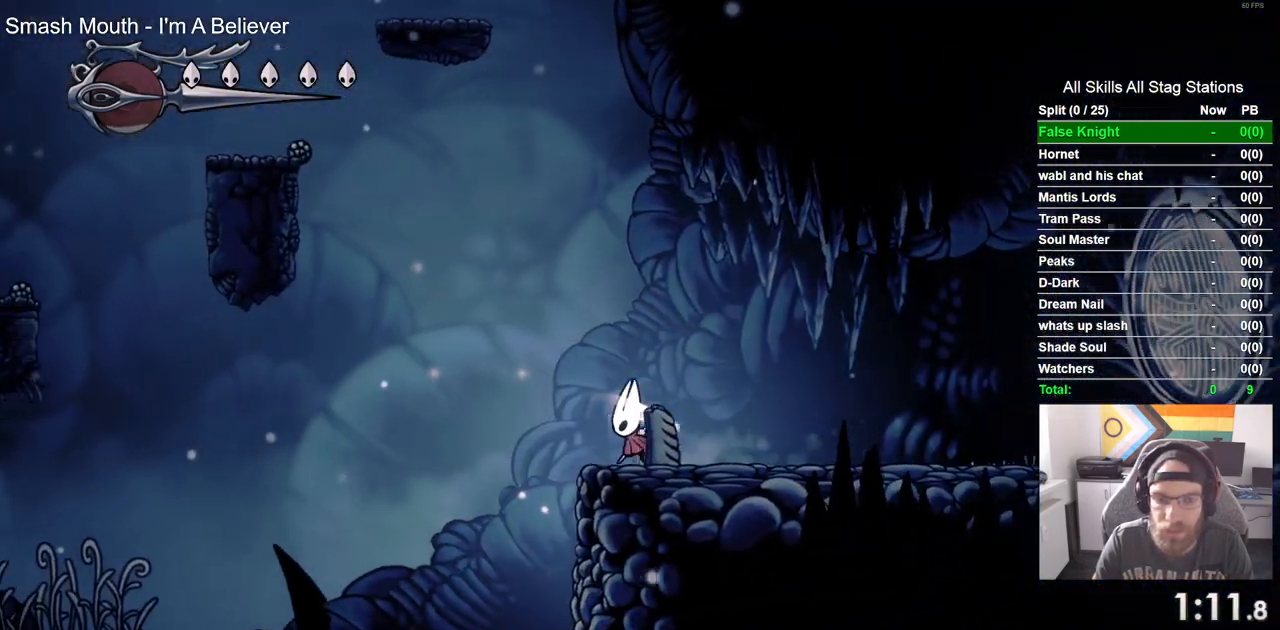
{"buttons": ["DPAD_LEFT"], "left_stick": "center", "right_stick": "center", "events": [[17, "SQUARE", "up"], [300, "SQUARE", "down"], [483, "SQUARE", "up"]]}
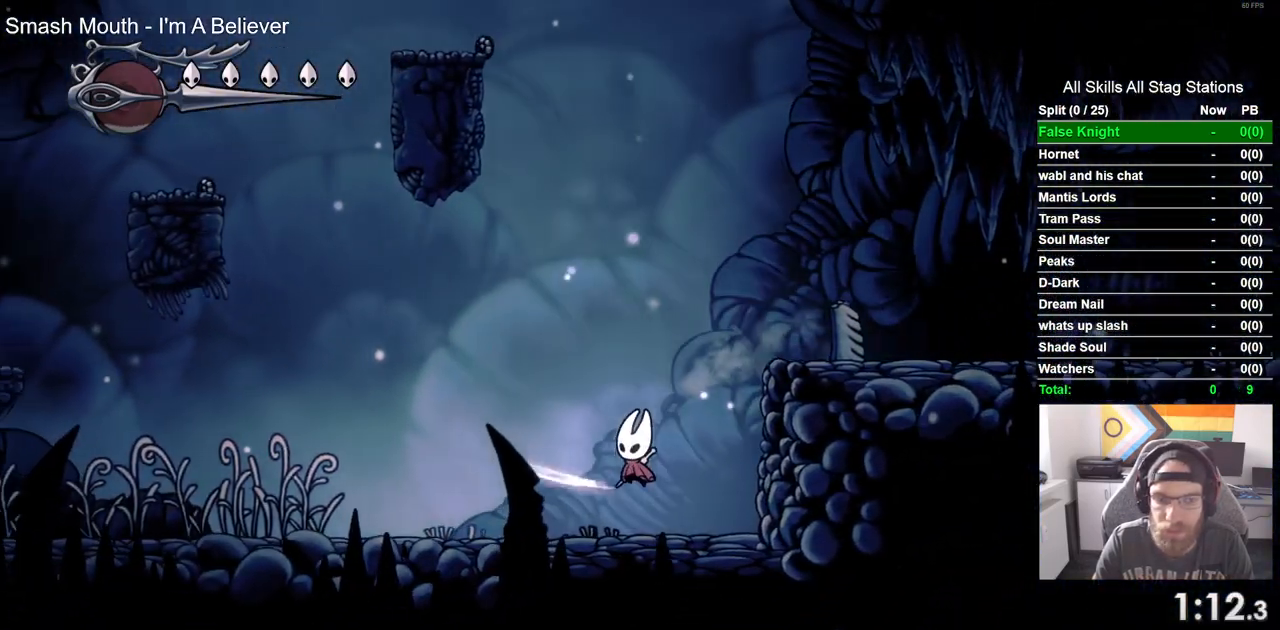
{"buttons": ["DPAD_LEFT"], "left_stick": "center", "right_stick": "center", "events": [[233, "SQUARE", "down"], [417, "SQUARE", "up"]]}
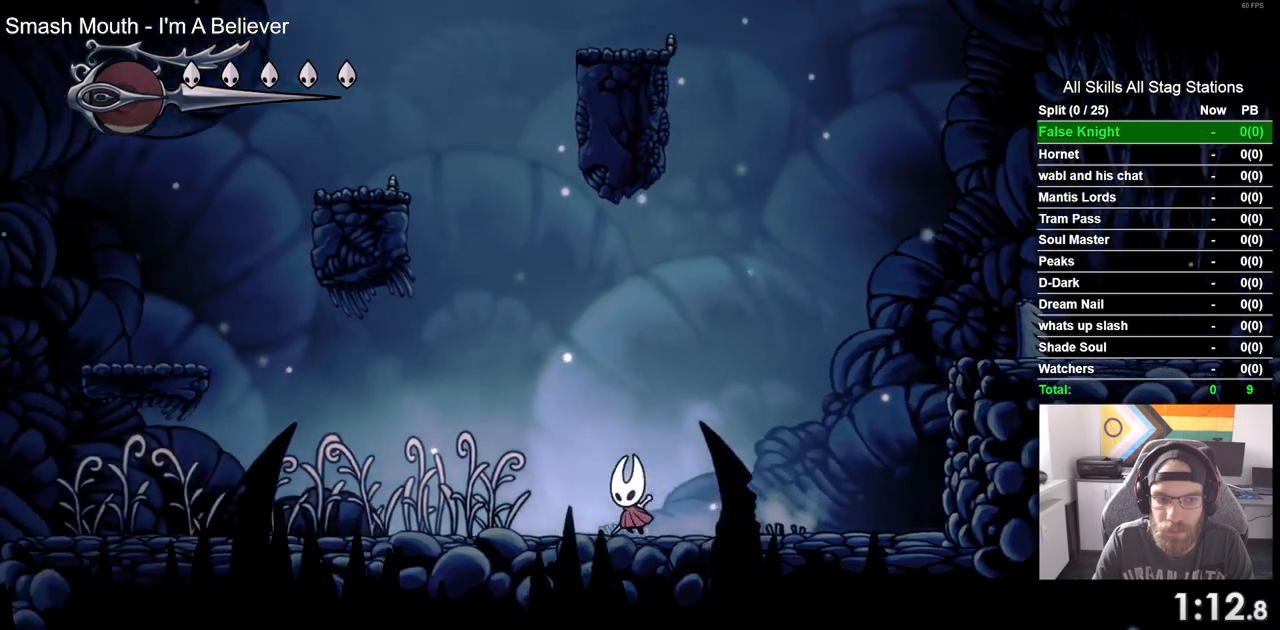
{"buttons": ["DPAD_LEFT"], "left_stick": "center", "right_stick": "center", "events": [[133, "SQUARE", "down"], [300, "SQUARE", "up"]]}
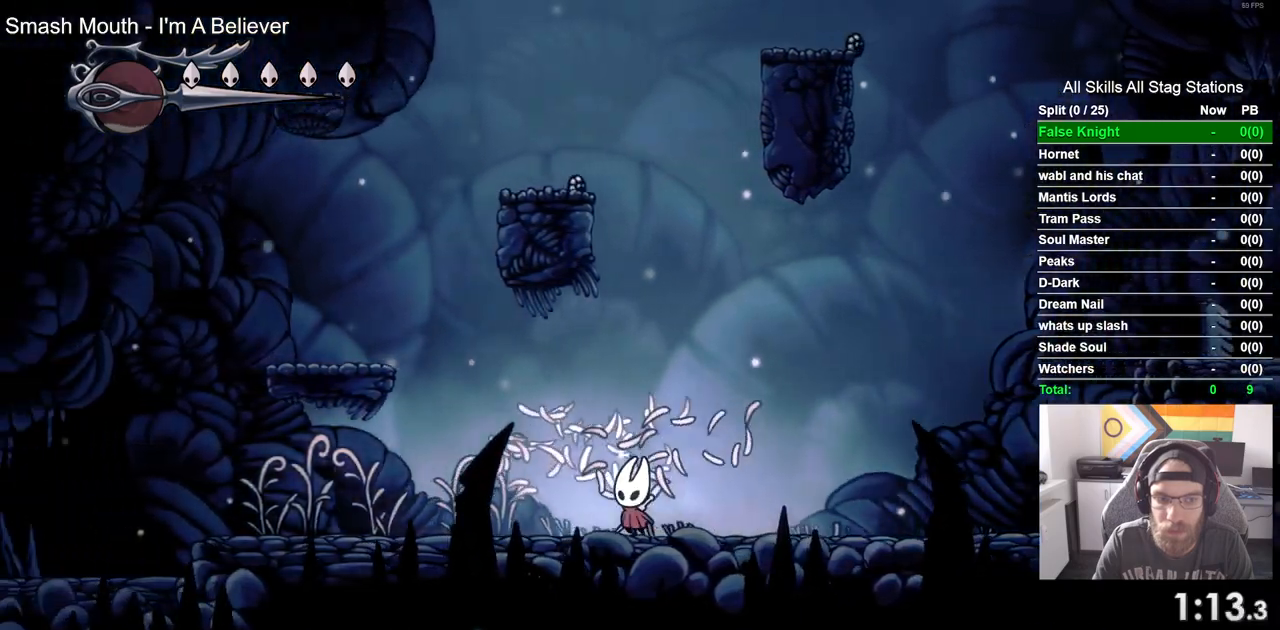
{"buttons": ["CROSS", "DPAD_LEFT"], "left_stick": "center", "right_stick": "center", "events": [[100, "CROSS", "down"]]}